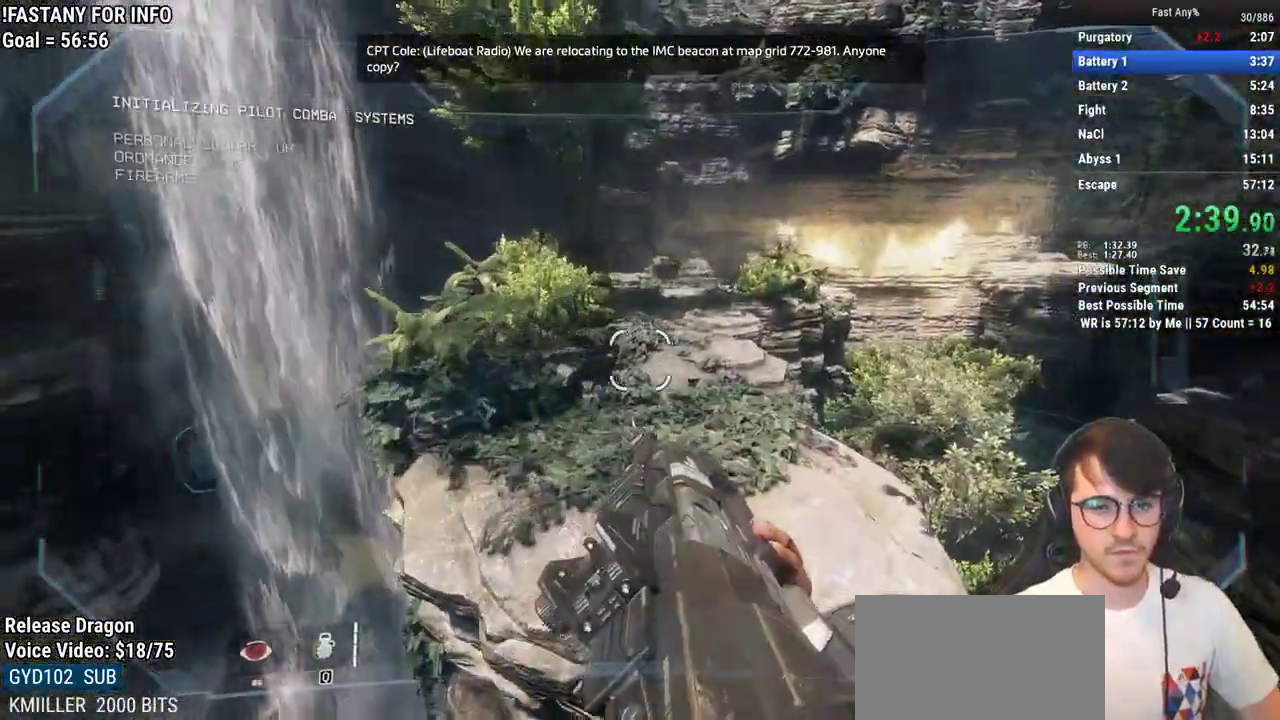
Gameplay with keyboard and mouse; each line is a JSON object with the keys and mouse buttons held at the frame after it. "events" lists presses ("down") and releases ("up") of "1", "2", "3", "4", "5", "a", "alt", "c", "ctrl", "d", "e", "f", "q", "r", "s", "shift", "space", "tab", "v", "w", "x", "z", "mouse_left", "mouse_middle", "mouse_right", "mouse_mb4", "mouse_mb5", "mouse_wheel_up" and "mouse_wheel_down" between this image and that frame as [ms after this image, input, new state], when the widget could be followed in between. "mouse_left", "mouse_middle", "mouse_right", "mouse_mb4", "mouse_mb5", "mouse_wheel_up", "mouse_wheel_down" = the "left", "middle", "right", "mb4", "mb5", "wheel_up", "wheel_down" buttons of the "mouse" list. No other keys are recorded. Not read: mouse_move.
{"keys": ["ctrl", "d", "space"], "mouse": [], "events": [[483, "space", "down"]]}
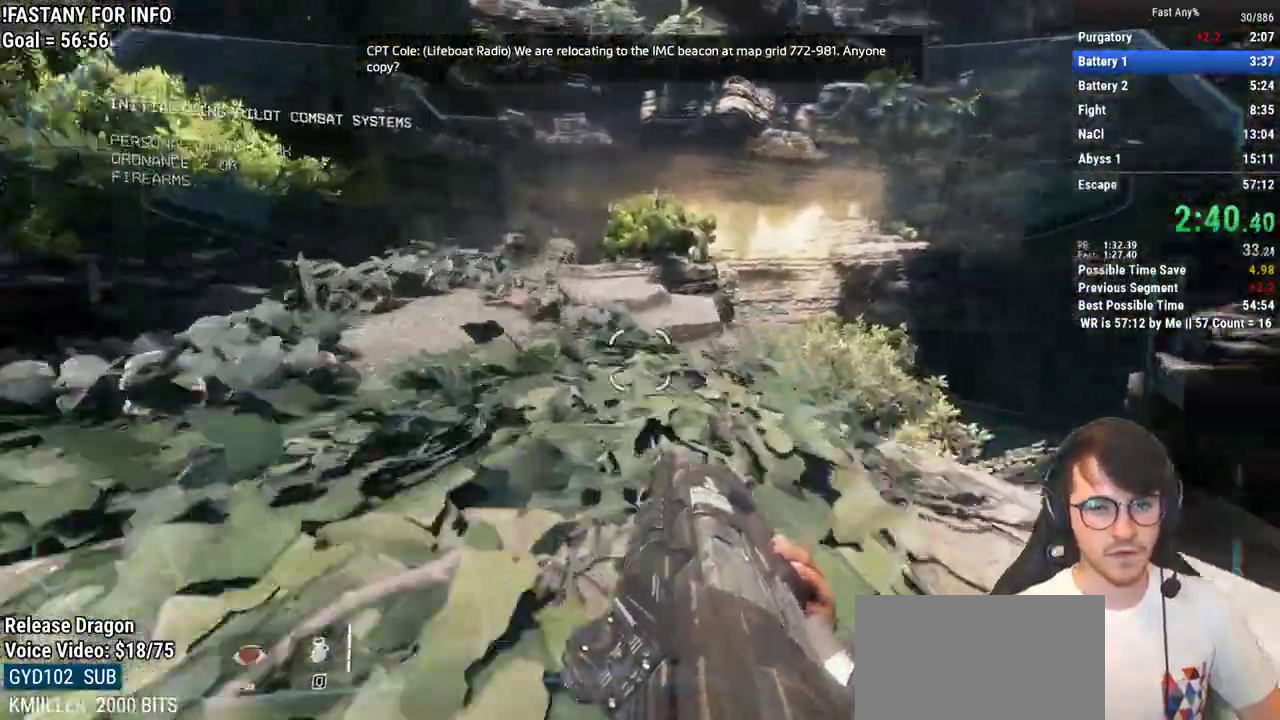
{"keys": ["a", "ctrl"], "mouse": [], "events": [[33, "a", "down"], [67, "d", "up"], [67, "space", "up"]]}
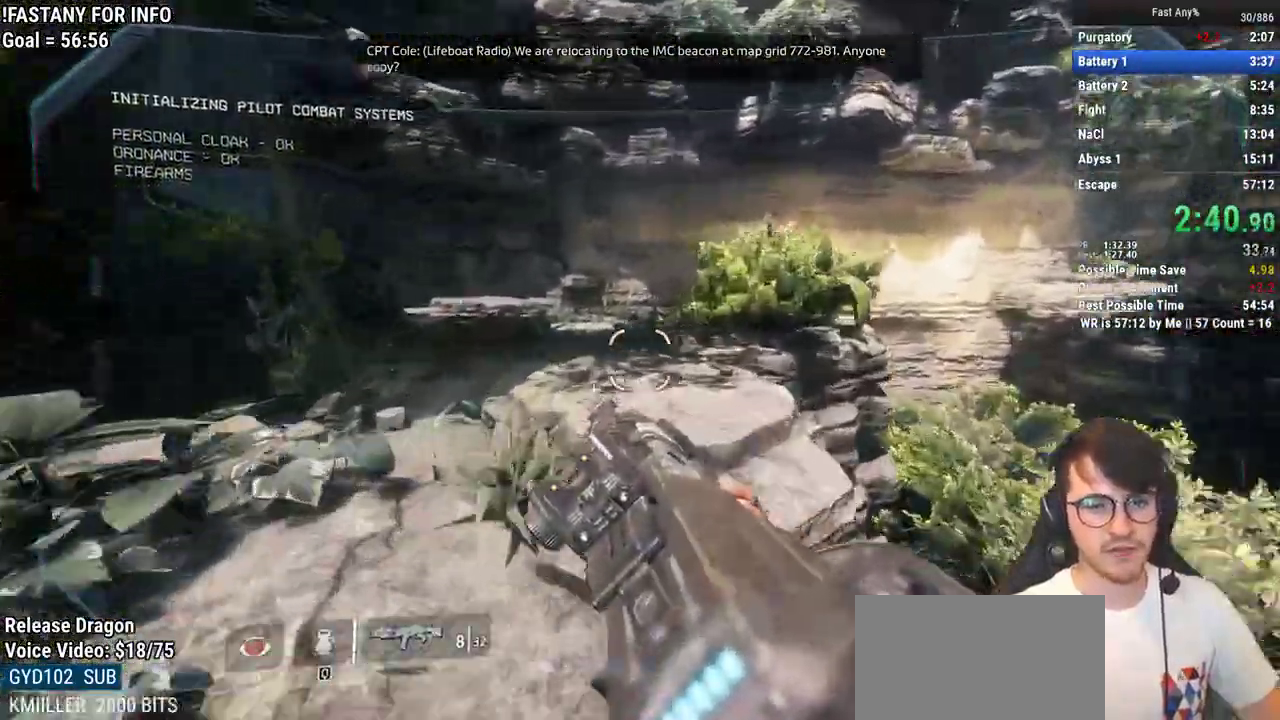
{"keys": ["ctrl", "d"], "mouse": [], "events": [[83, "space", "down"], [133, "d", "down"], [183, "a", "up"], [183, "space", "up"]]}
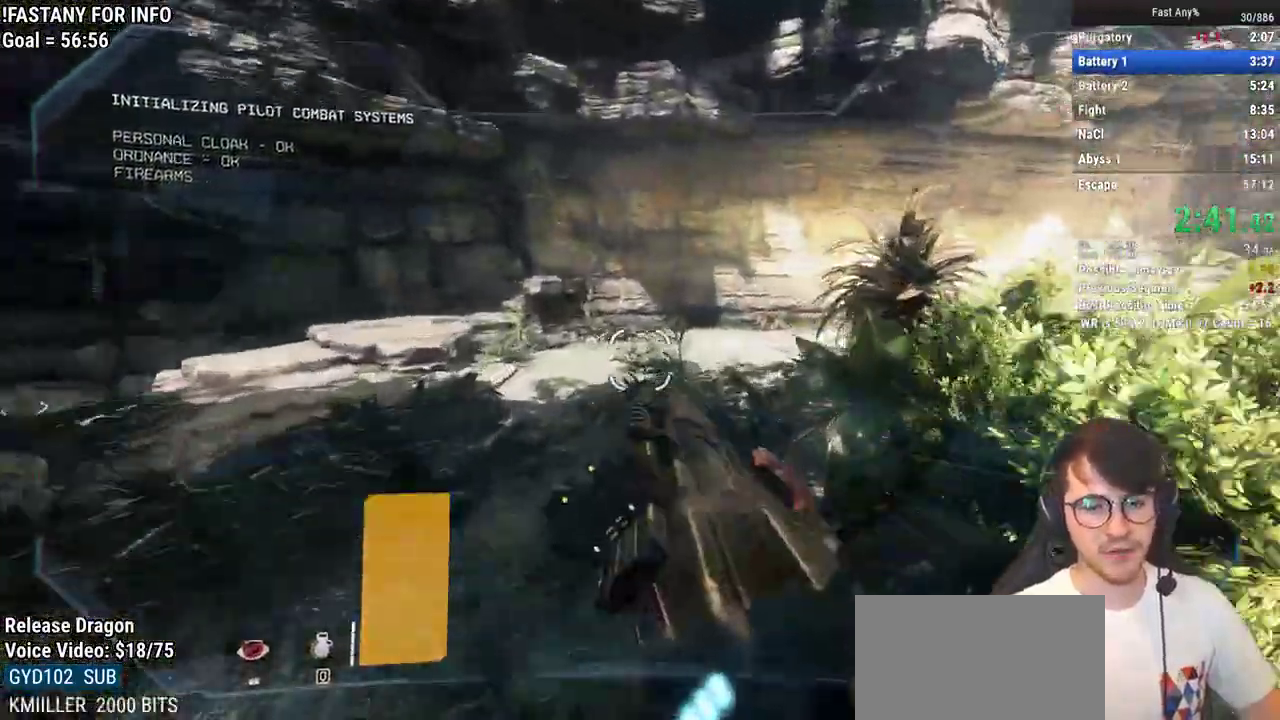
{"keys": ["ctrl", "d", "space"], "mouse": [], "events": [[433, "space", "down"]]}
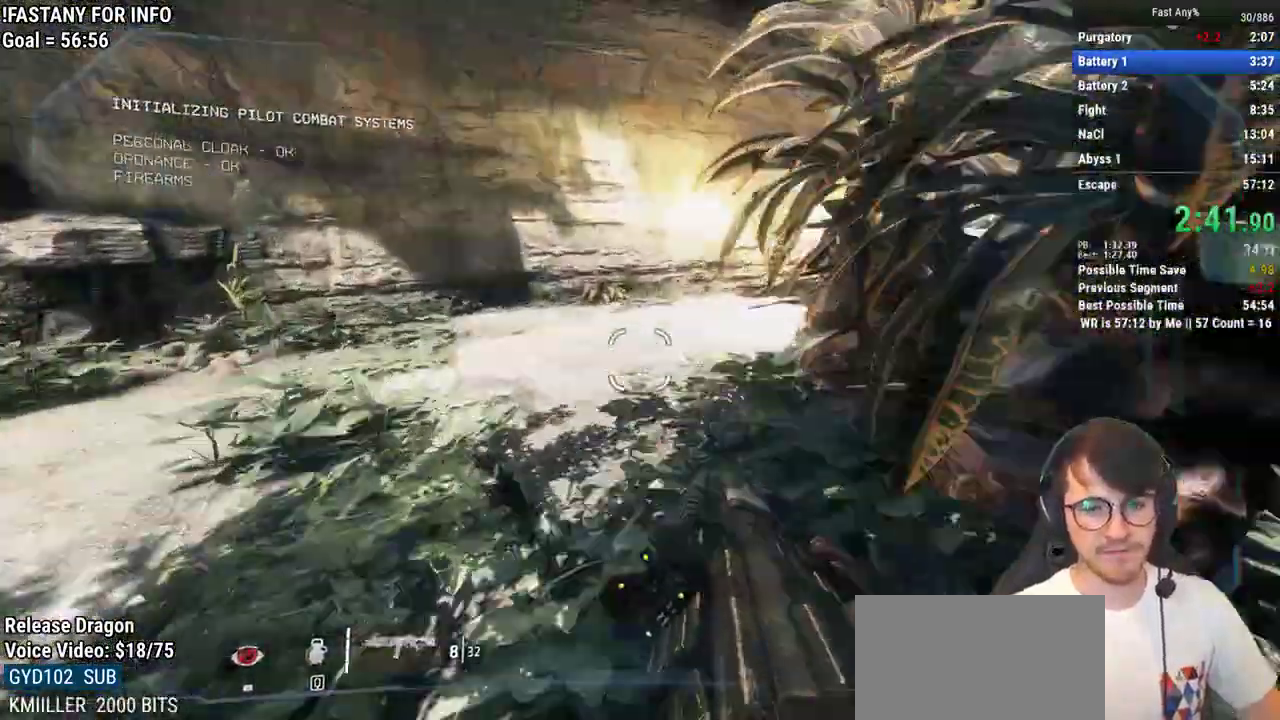
{"keys": ["ctrl", "d"], "mouse": [], "events": [[33, "space", "up"]]}
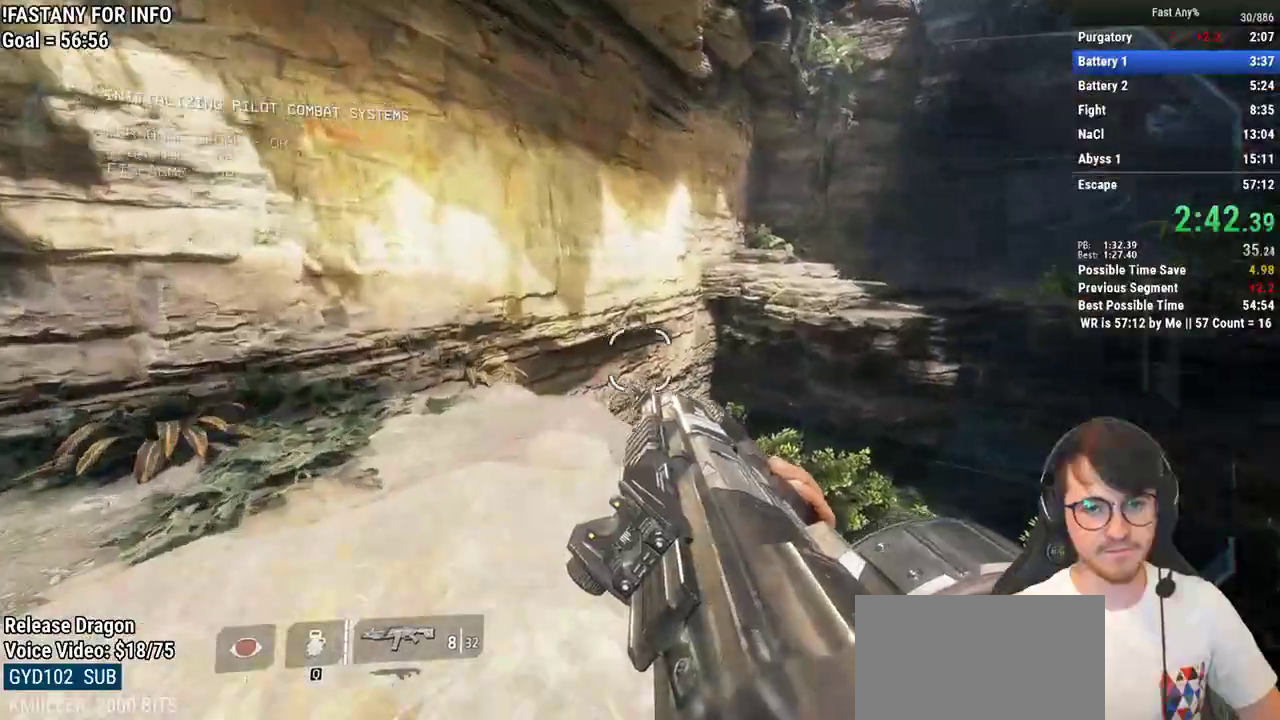
{"keys": ["ctrl", "d"], "mouse": [], "events": [[283, "space", "down"], [367, "space", "up"]]}
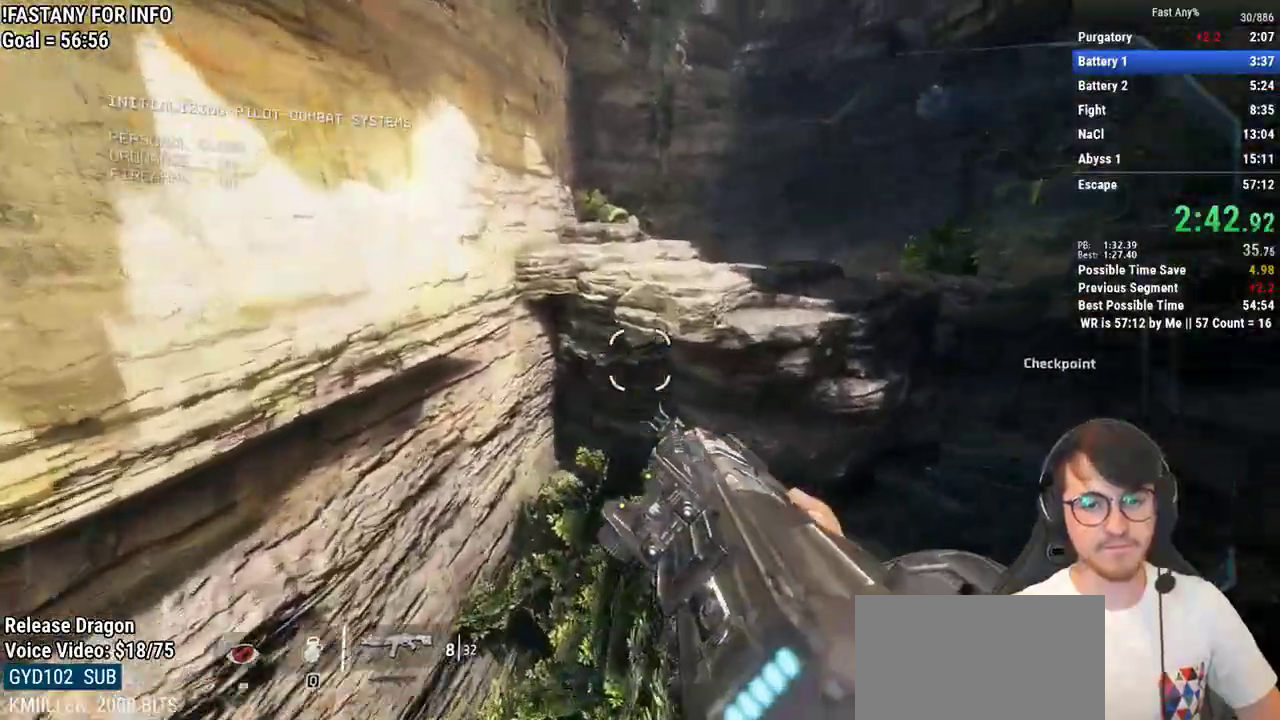
{"keys": ["ctrl", "d"], "mouse": [], "events": []}
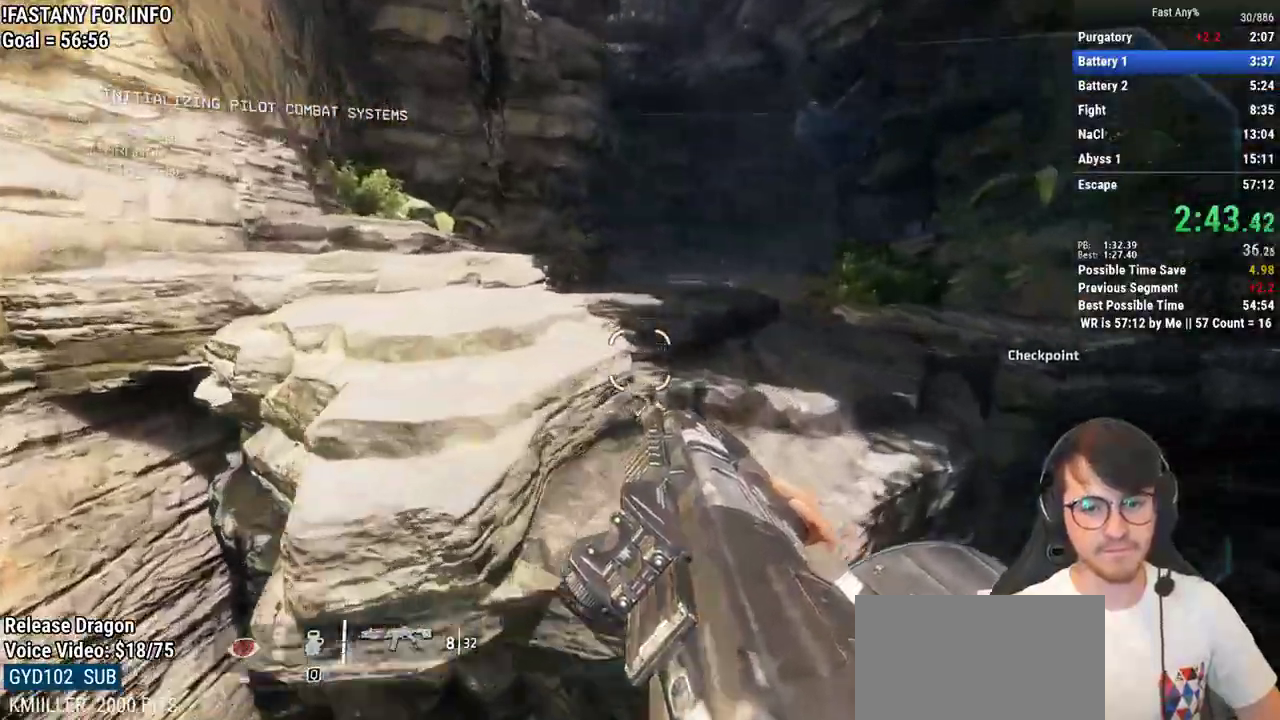
{"keys": ["ctrl", "d"], "mouse": [], "events": [[167, "space", "down"], [267, "space", "up"]]}
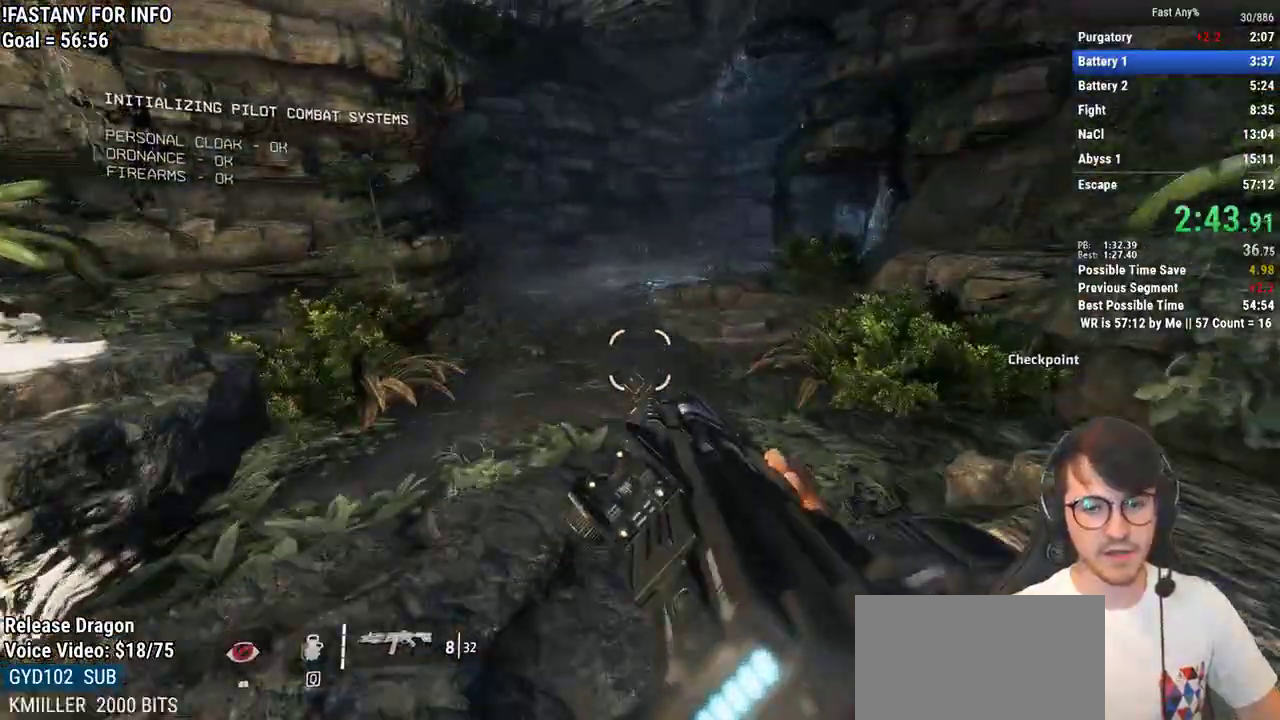
{"keys": ["ctrl", "d"], "mouse": [], "events": []}
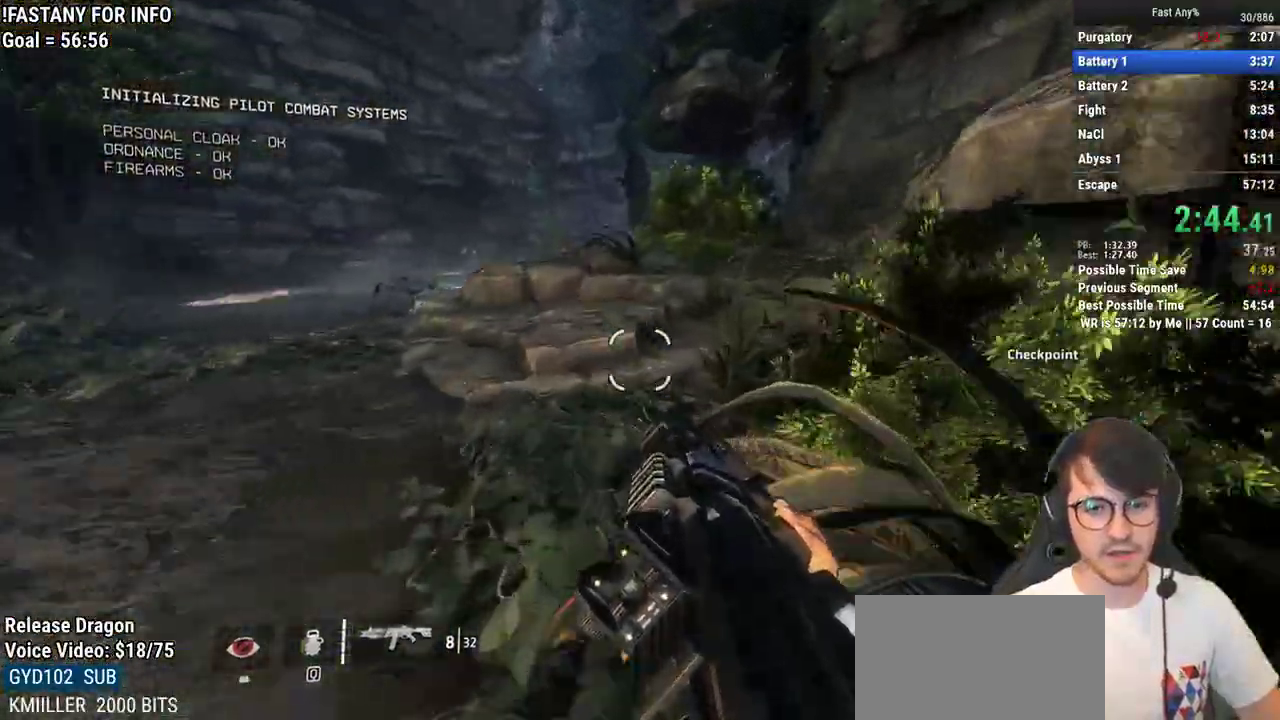
{"keys": ["a", "ctrl"], "mouse": [], "events": [[100, "space", "down"], [150, "a", "down"], [200, "d", "up"], [200, "space", "up"]]}
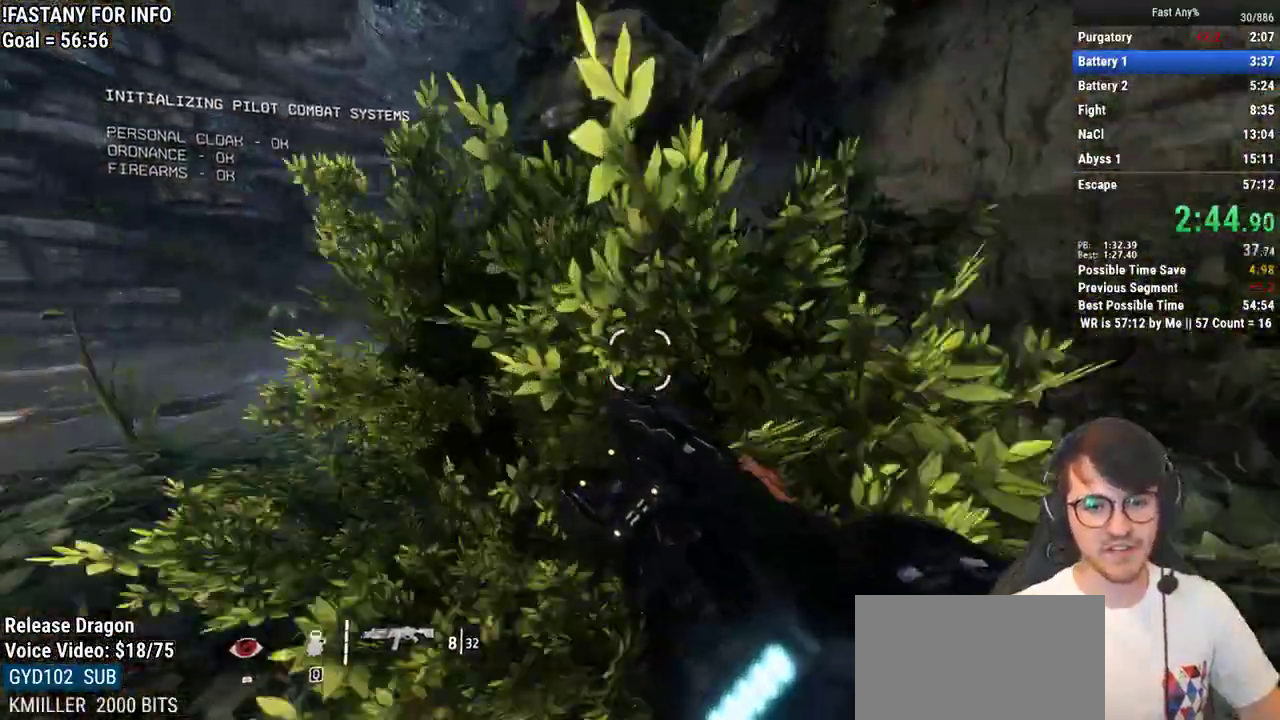
{"keys": ["ctrl", "d"], "mouse": [], "events": [[117, "space", "down"], [217, "d", "down"], [267, "a", "up"], [267, "space", "up"]]}
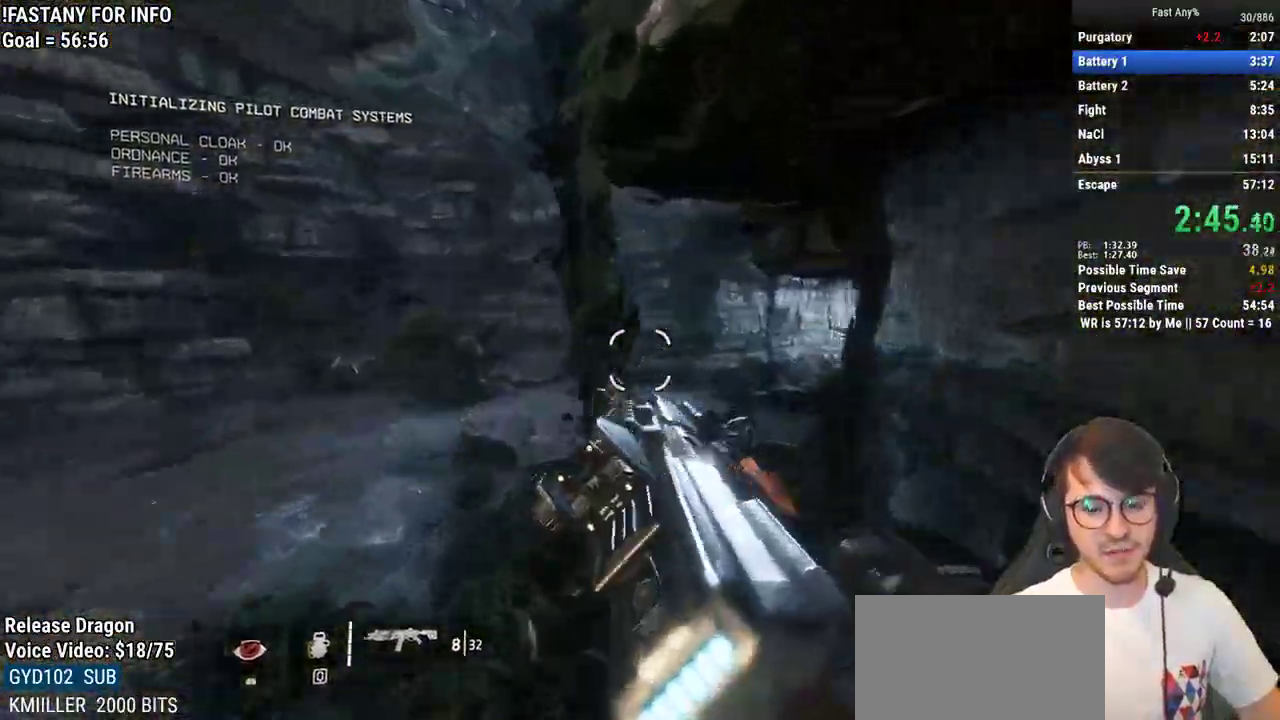
{"keys": ["ctrl", "d"], "mouse": [], "events": []}
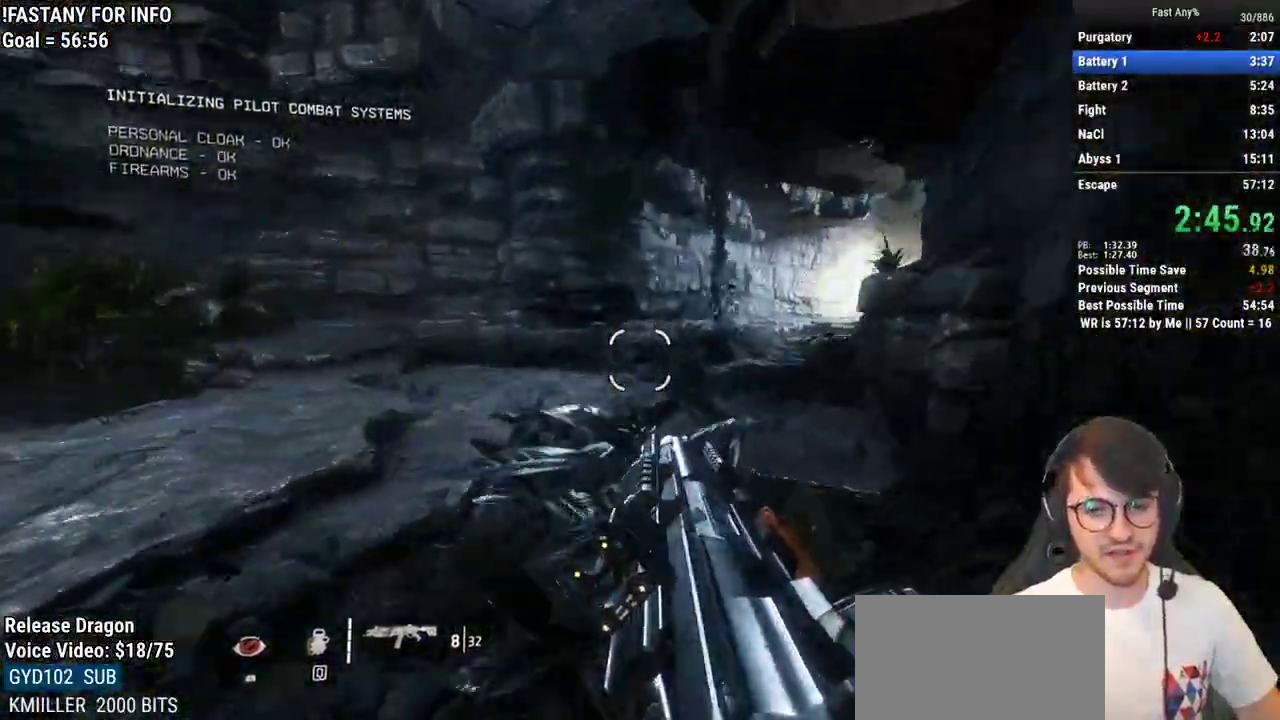
{"keys": ["ctrl", "d"], "mouse": [], "events": [[200, "space", "down"], [300, "space", "up"]]}
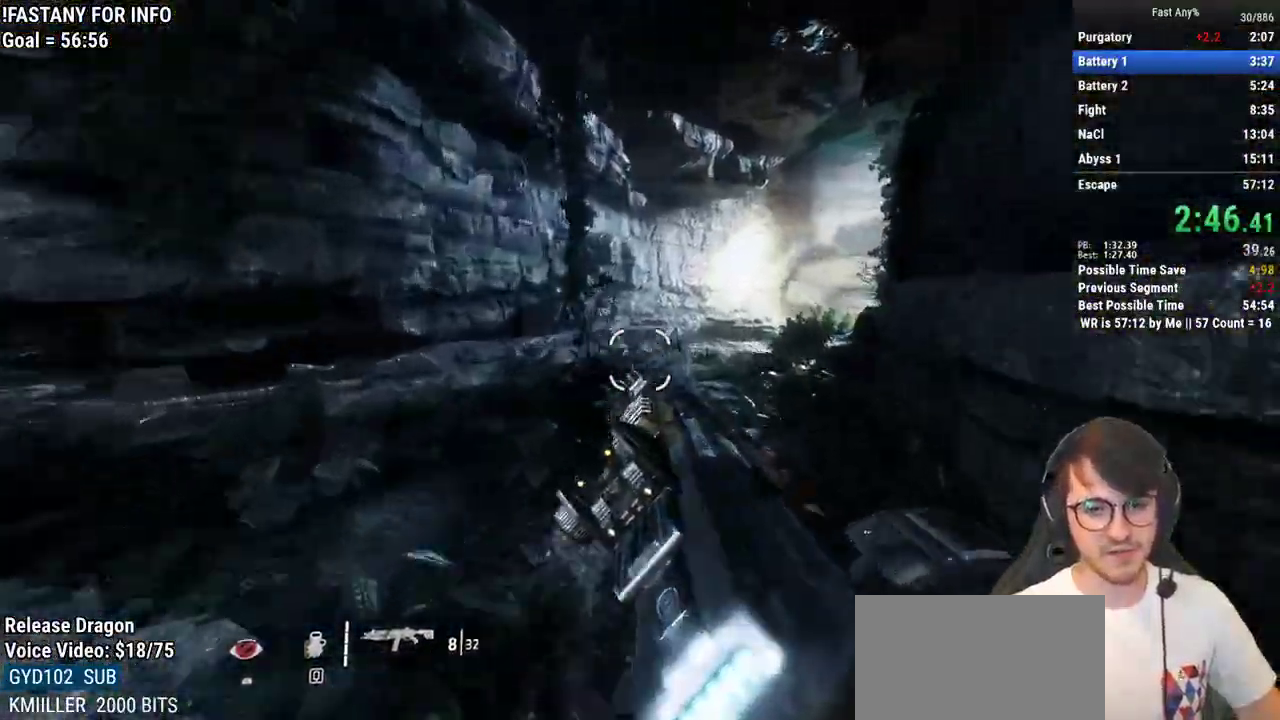
{"keys": ["ctrl", "d", "space"], "mouse": [], "events": [[500, "space", "down"]]}
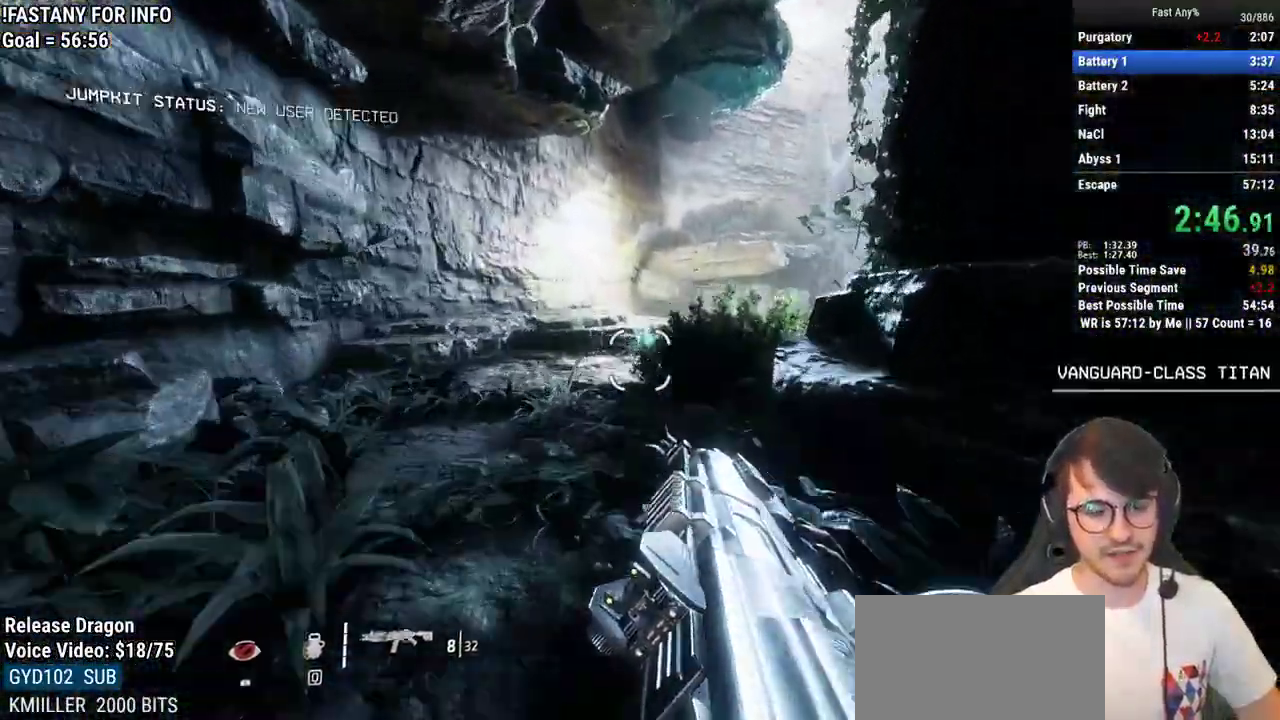
{"keys": ["a", "ctrl"], "mouse": [], "events": [[50, "a", "down"], [50, "space", "up"], [83, "d", "up"]]}
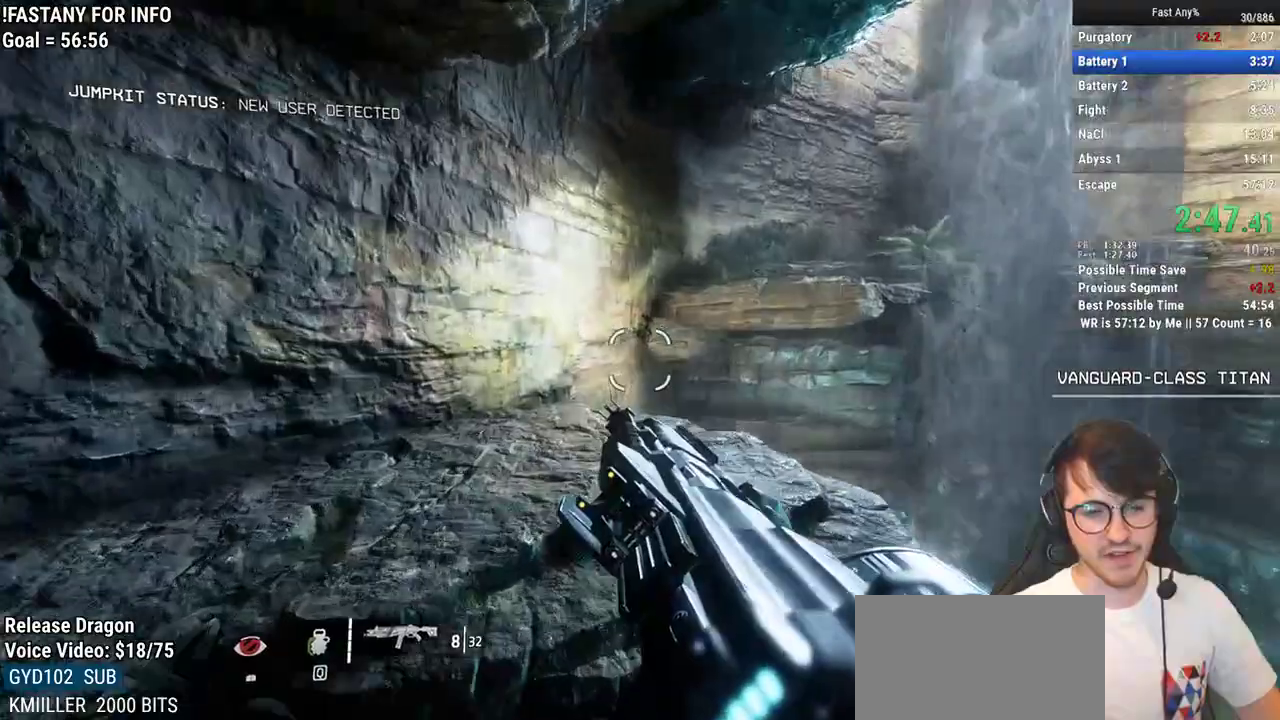
{"keys": ["w"], "mouse": [], "events": [[67, "w", "down"], [100, "a", "up"], [300, "space", "down"], [383, "ctrl", "up"], [383, "space", "up"]]}
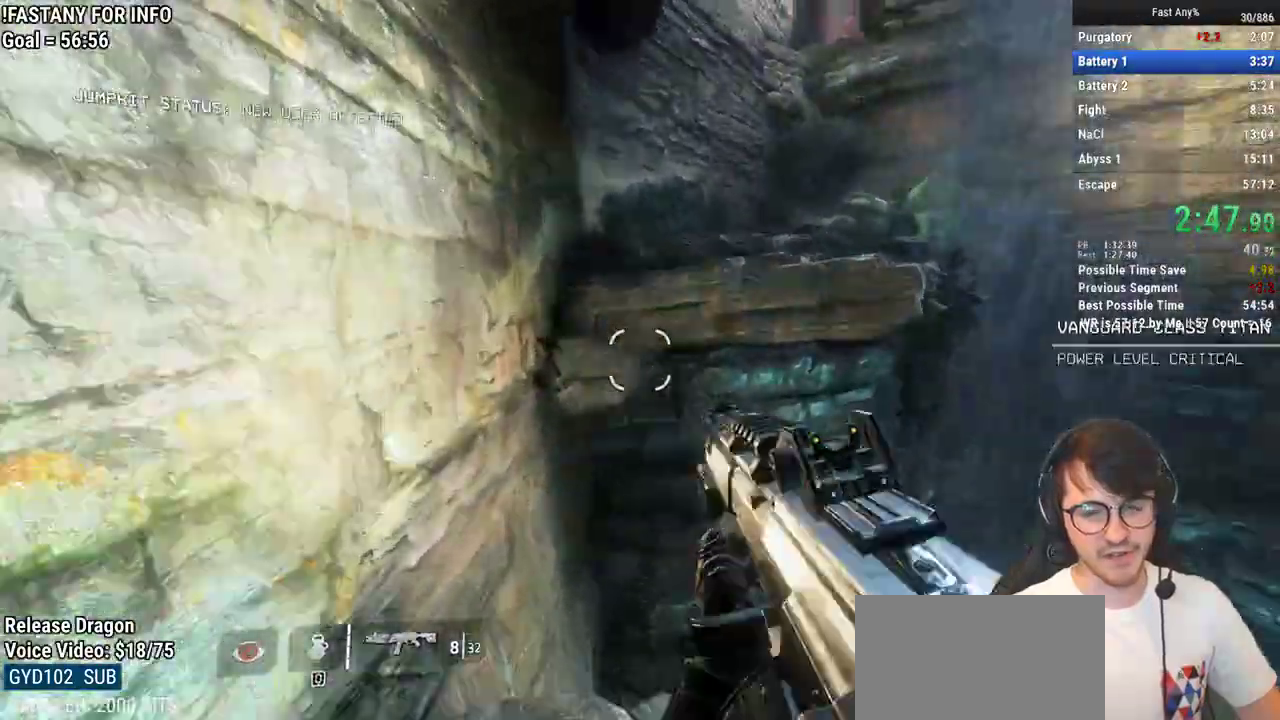
{"keys": ["space", "w"], "mouse": [], "events": [[33, "a", "down"], [117, "a", "up"], [500, "space", "down"]]}
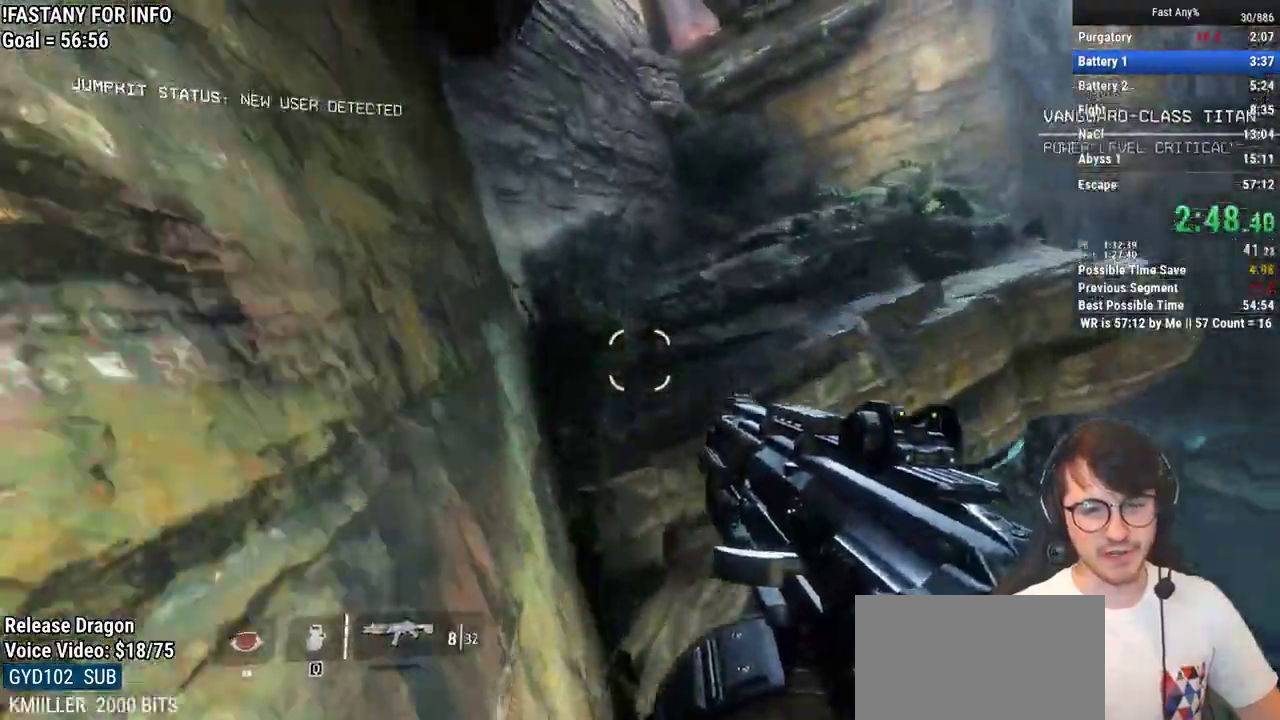
{"keys": ["ctrl", "w"], "mouse": [], "events": [[83, "ctrl", "down"], [133, "space", "up"]]}
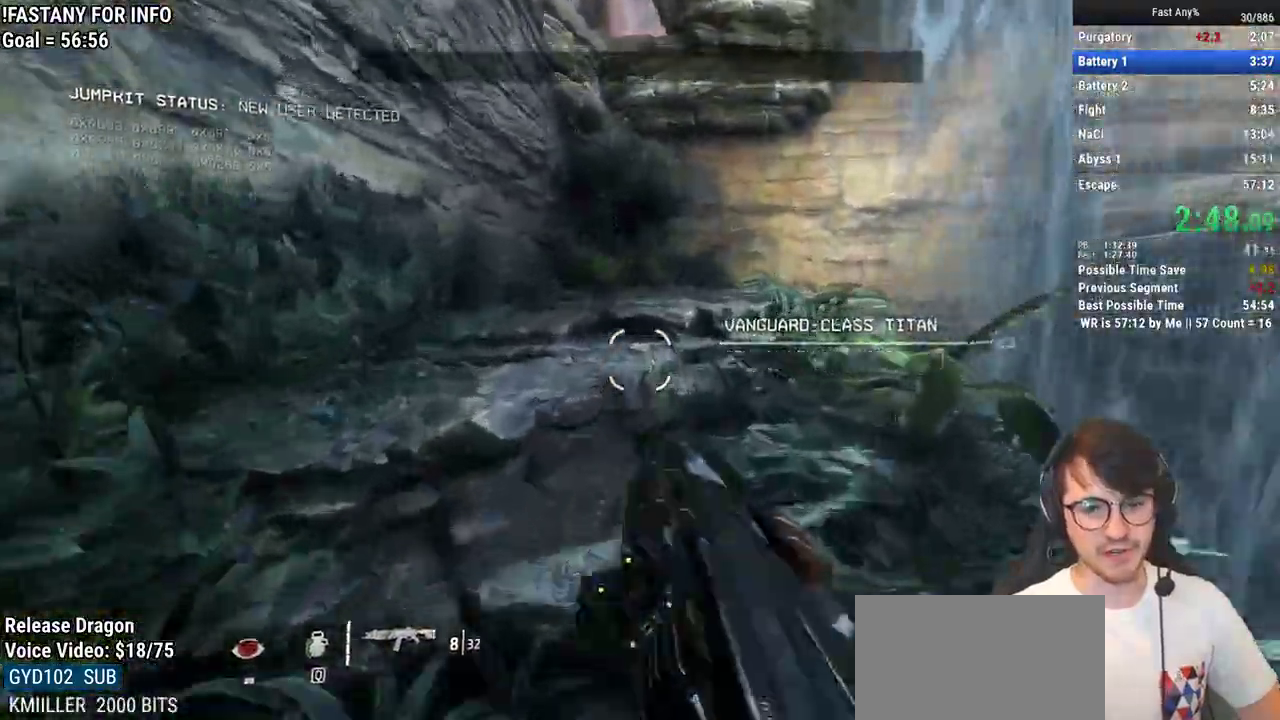
{"keys": ["d", "w"], "mouse": [], "events": [[250, "space", "down"], [300, "ctrl", "up"], [333, "d", "down"], [333, "space", "up"]]}
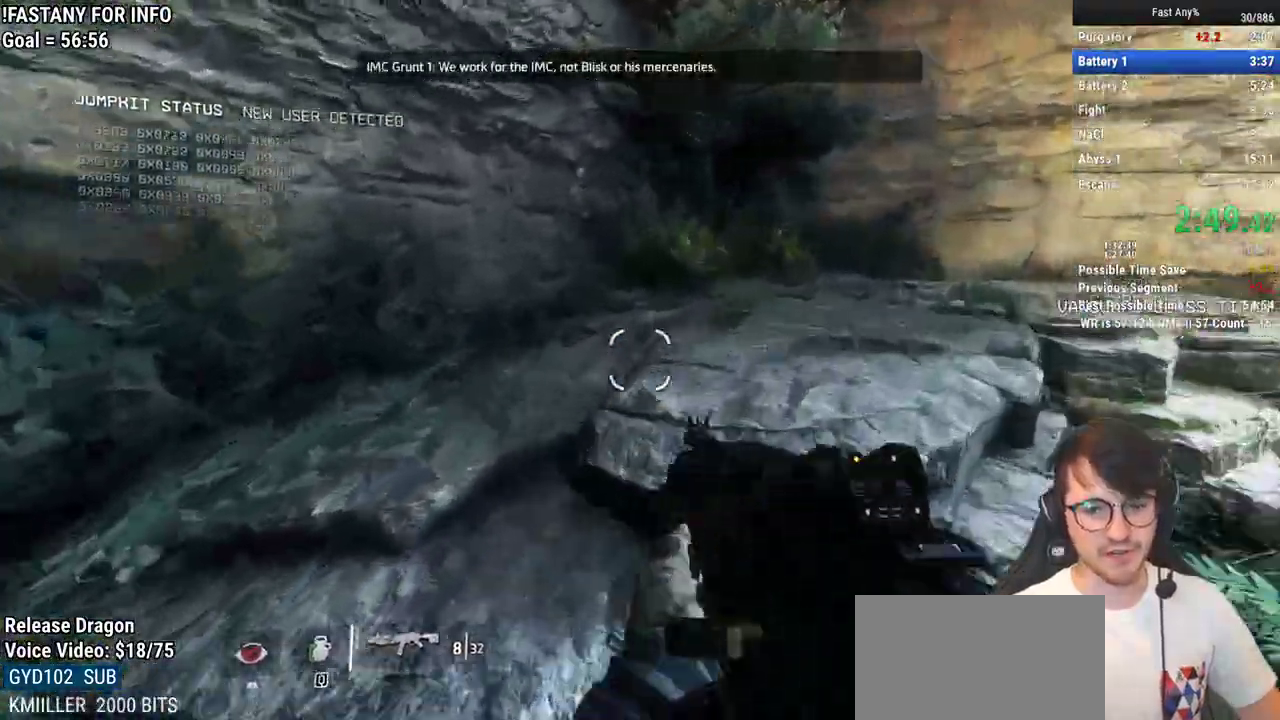
{"keys": ["w"], "mouse": [], "events": [[67, "shift", "down"], [117, "d", "up"], [117, "shift", "up"], [217, "shift", "down"], [350, "shift", "up"]]}
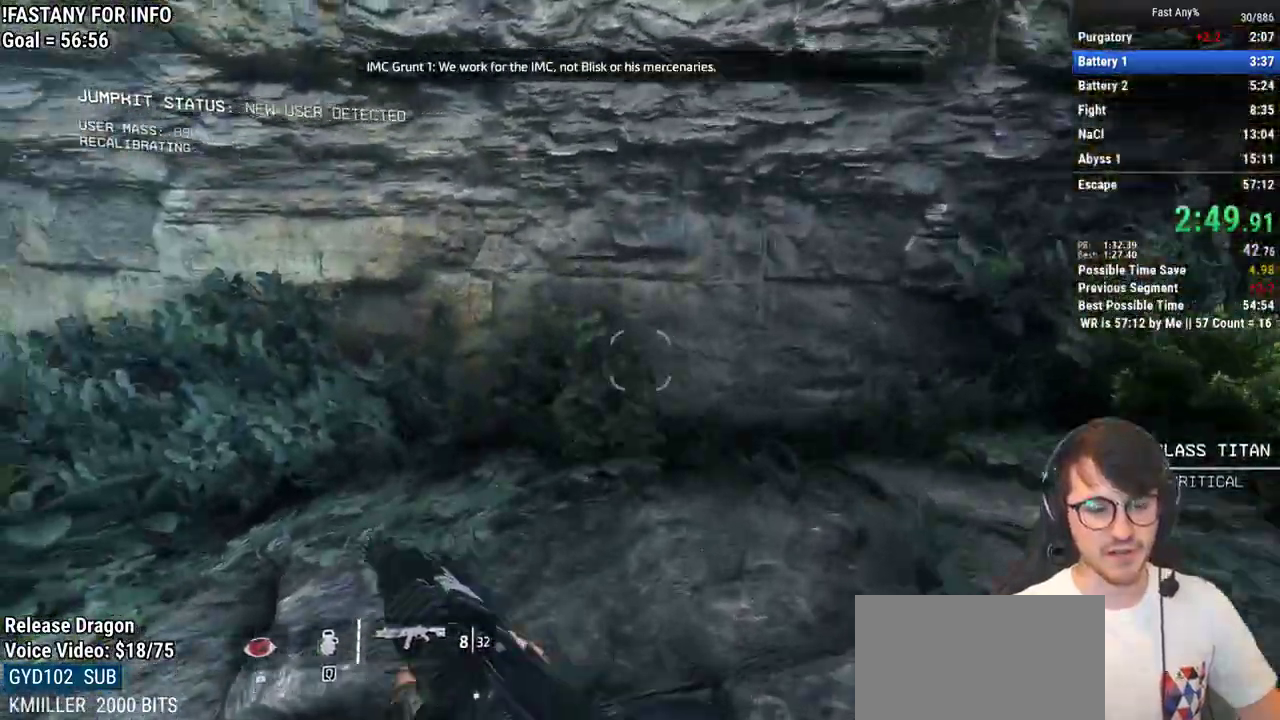
{"keys": ["w"], "mouse": [], "events": [[133, "space", "down"], [283, "space", "up"]]}
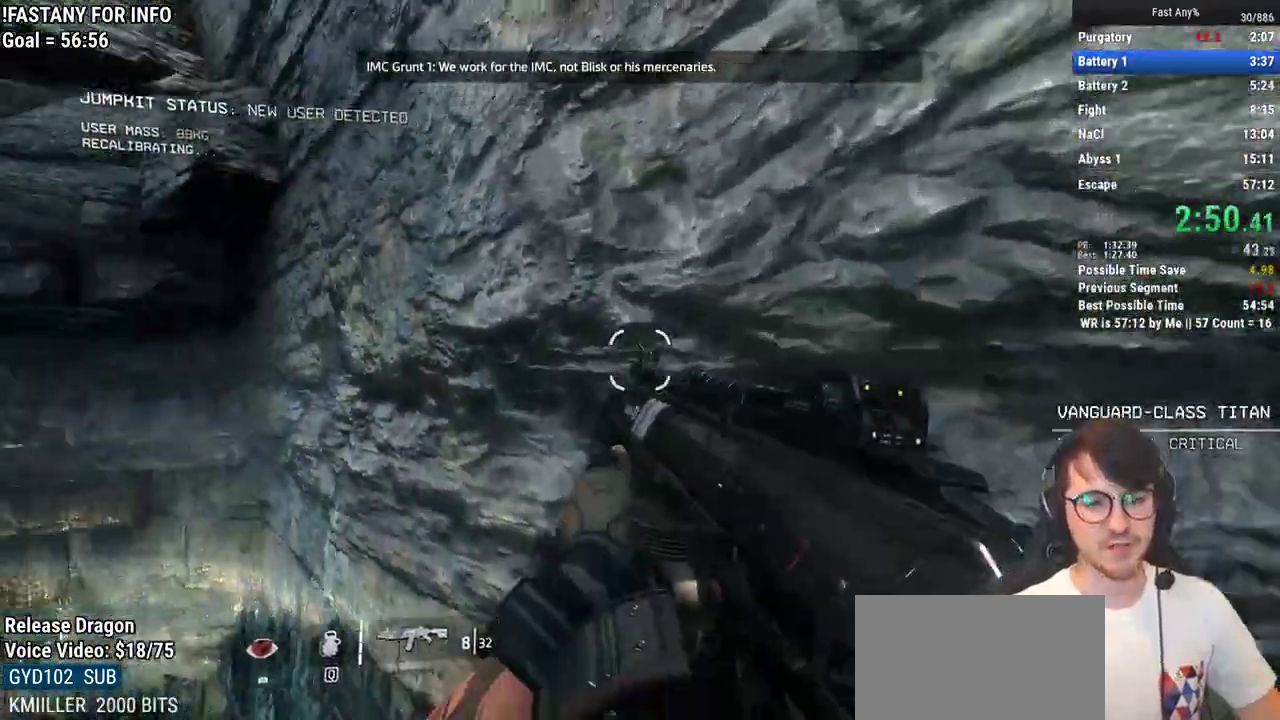
{"keys": ["w"], "mouse": [], "events": []}
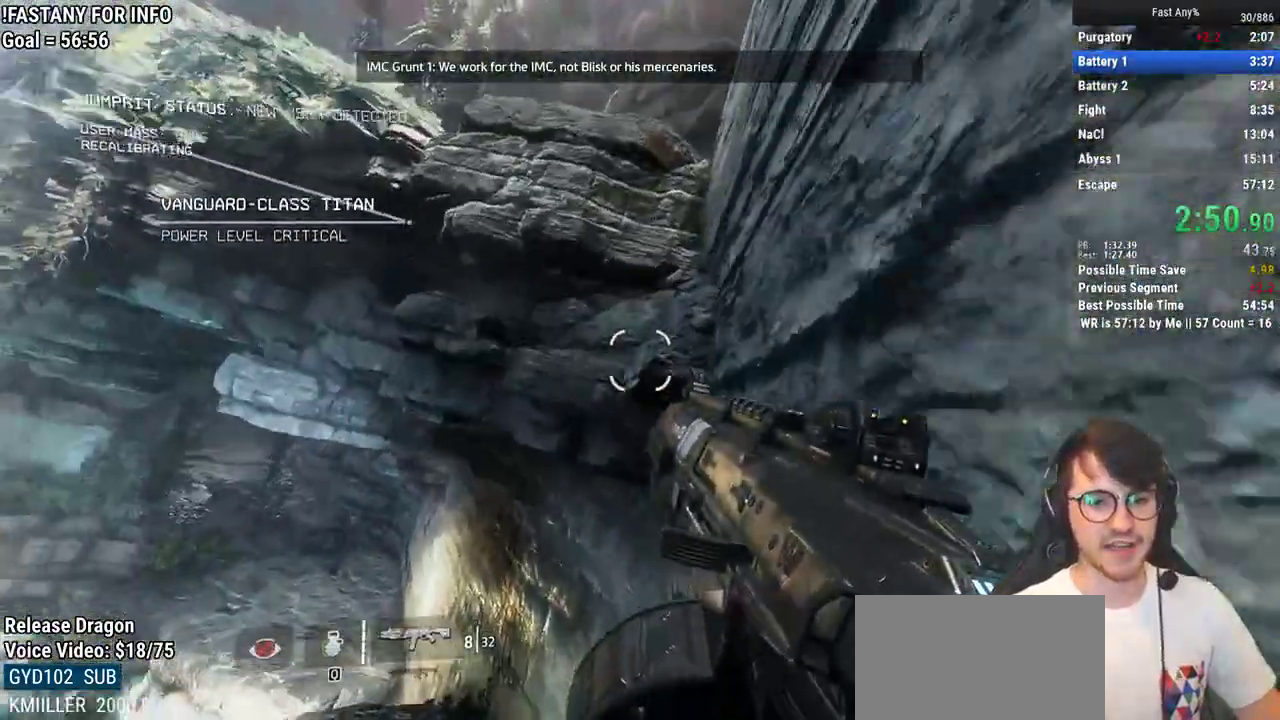
{"keys": ["d", "w"], "mouse": [], "events": [[267, "space", "down"], [350, "space", "up"], [500, "d", "down"]]}
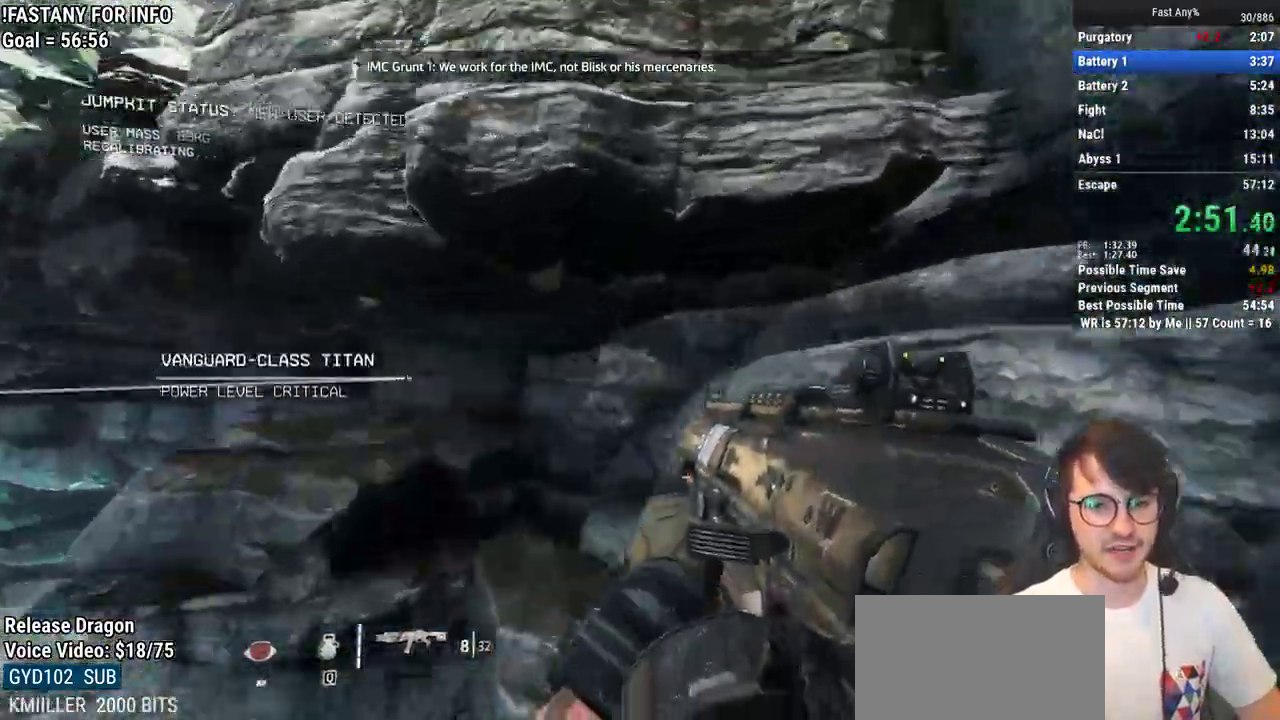
{"keys": ["w"], "mouse": [], "events": [[83, "d", "up"], [133, "space", "down"], [233, "d", "down"], [283, "space", "up"], [367, "d", "up"]]}
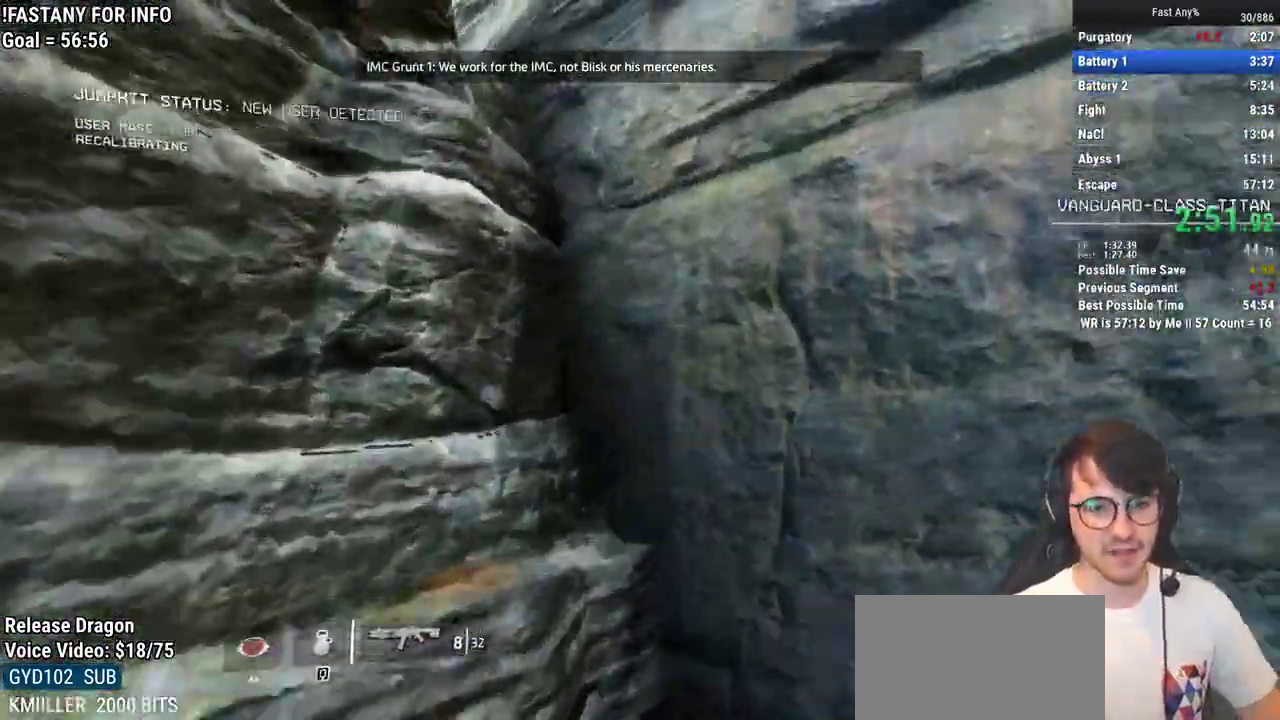
{"keys": ["w"], "mouse": [], "events": [[100, "space", "down"], [200, "a", "down"], [200, "space", "up"], [333, "a", "up"]]}
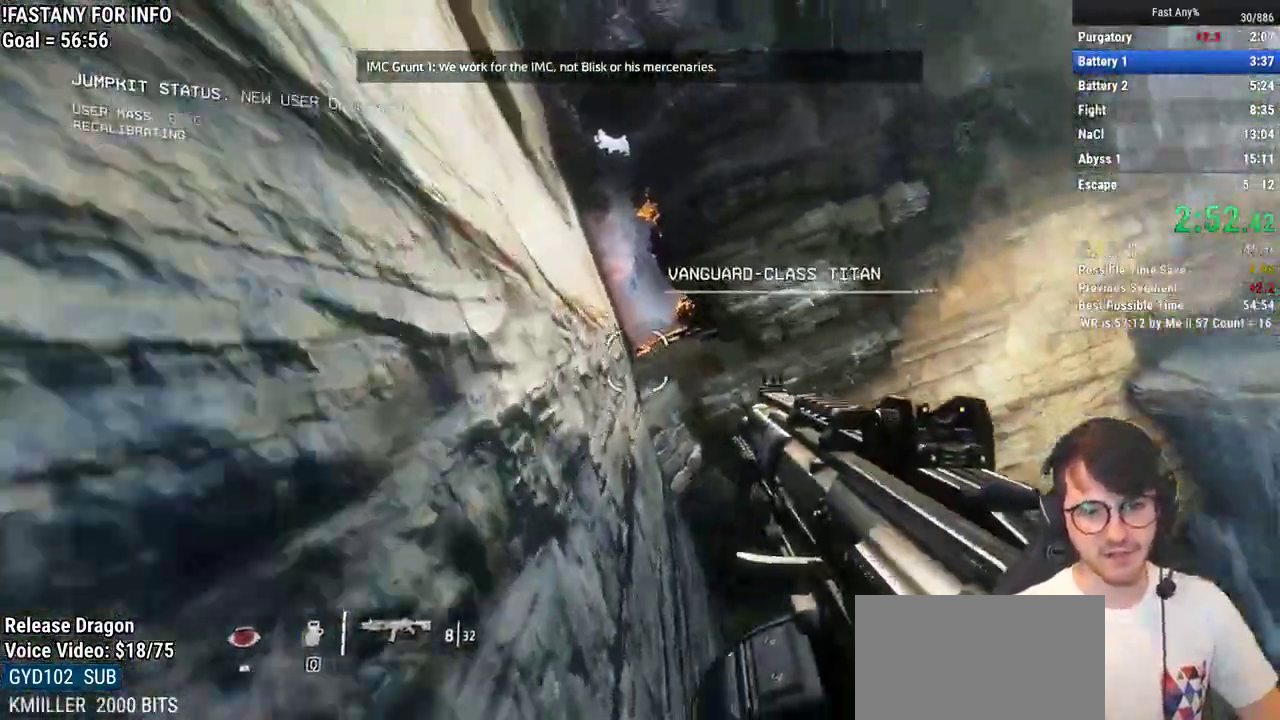
{"keys": ["w"], "mouse": [], "events": []}
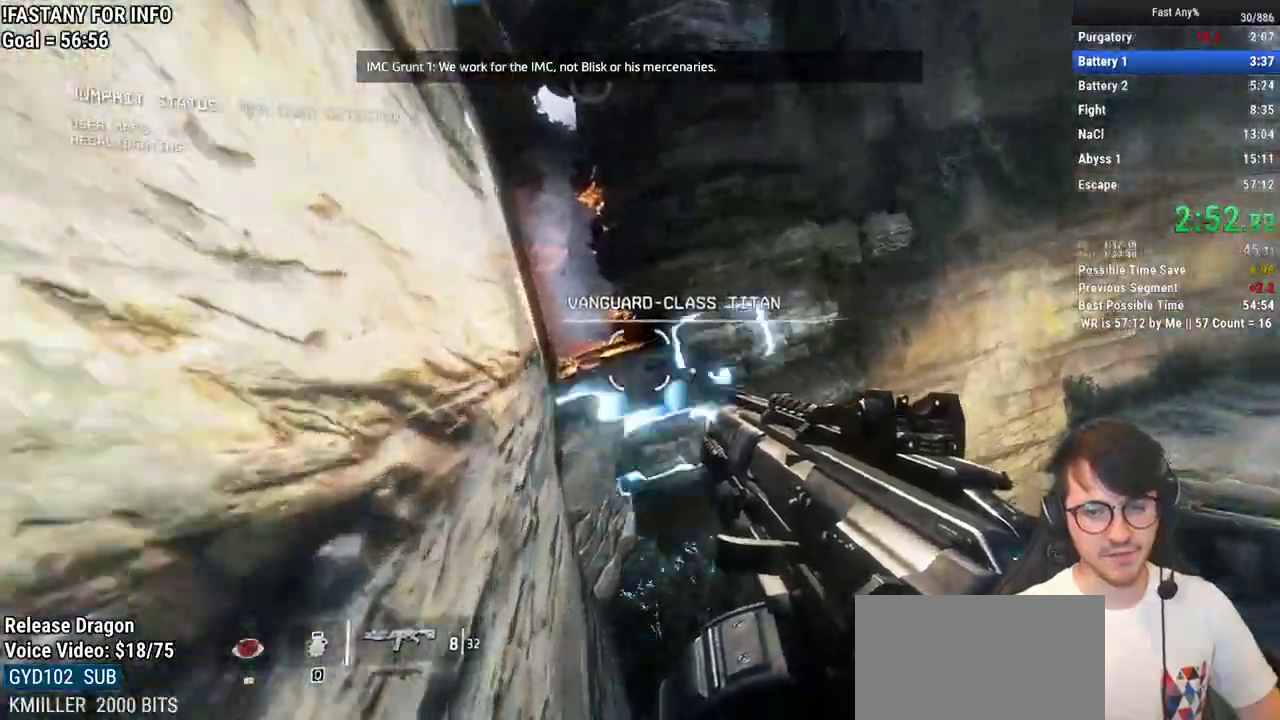
{"keys": ["a", "ctrl"], "mouse": [], "events": [[133, "space", "down"], [233, "space", "up"], [283, "a", "down"], [283, "ctrl", "down"], [417, "w", "up"]]}